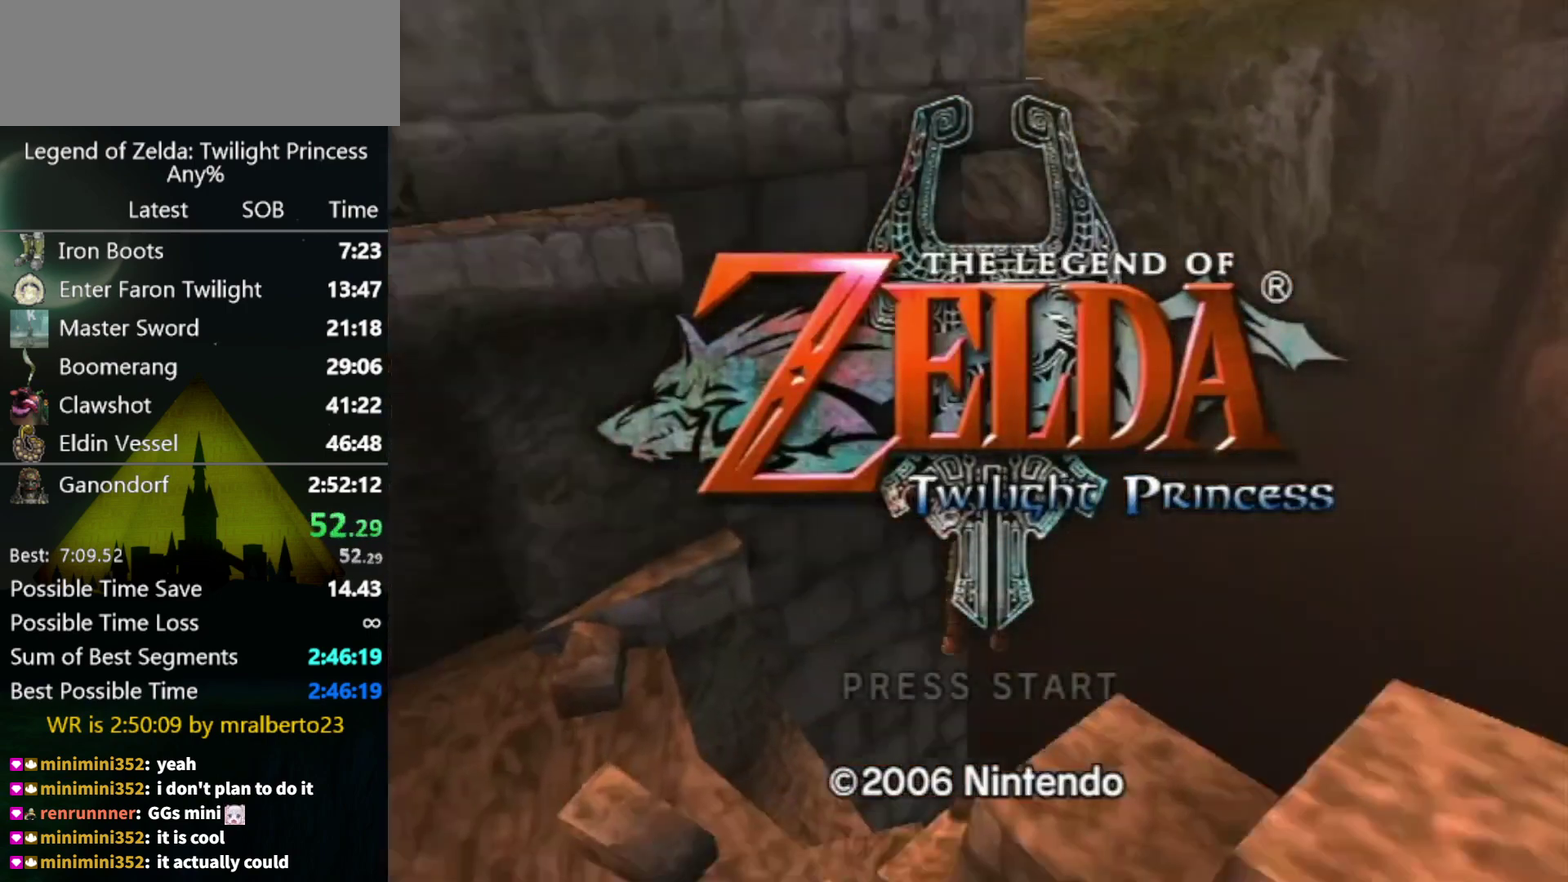
Gameplay with a controller (Nintendo layout); each line is a JSON object with the inputs held at the frame after it. "events" lists button and stick changes between this image and that frame as [ms after this image, input, new state], when the widget could be followed in between. Not read: L3 R3.
{"buttons": [], "left_stick": "center", "right_stick": "center", "events": [[200, "left_stick", "center"]]}
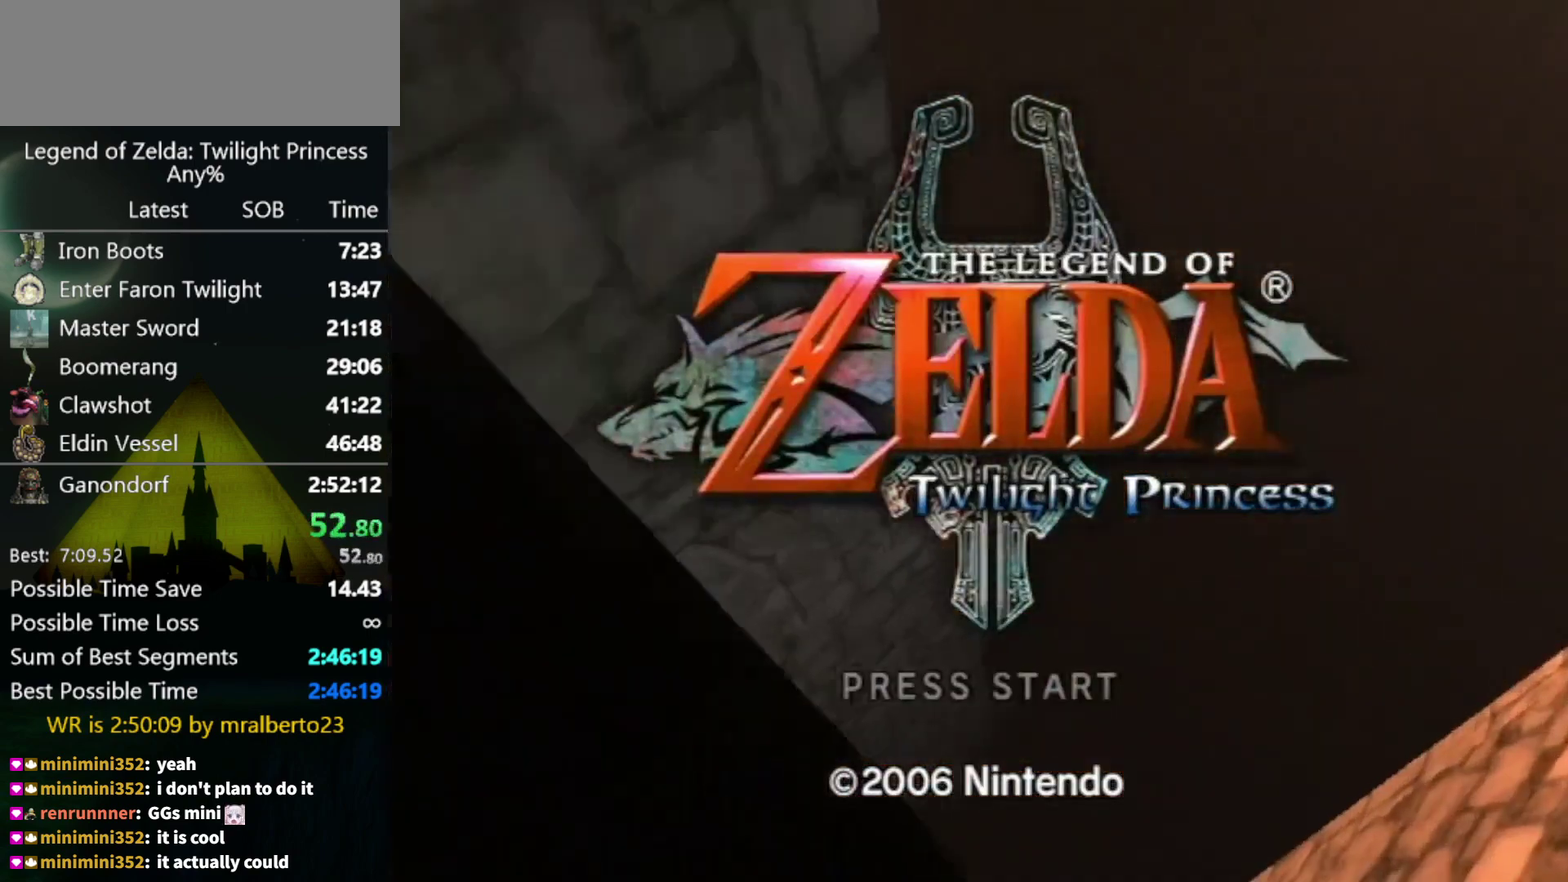
{"buttons": [], "left_stick": "center", "right_stick": "center", "events": []}
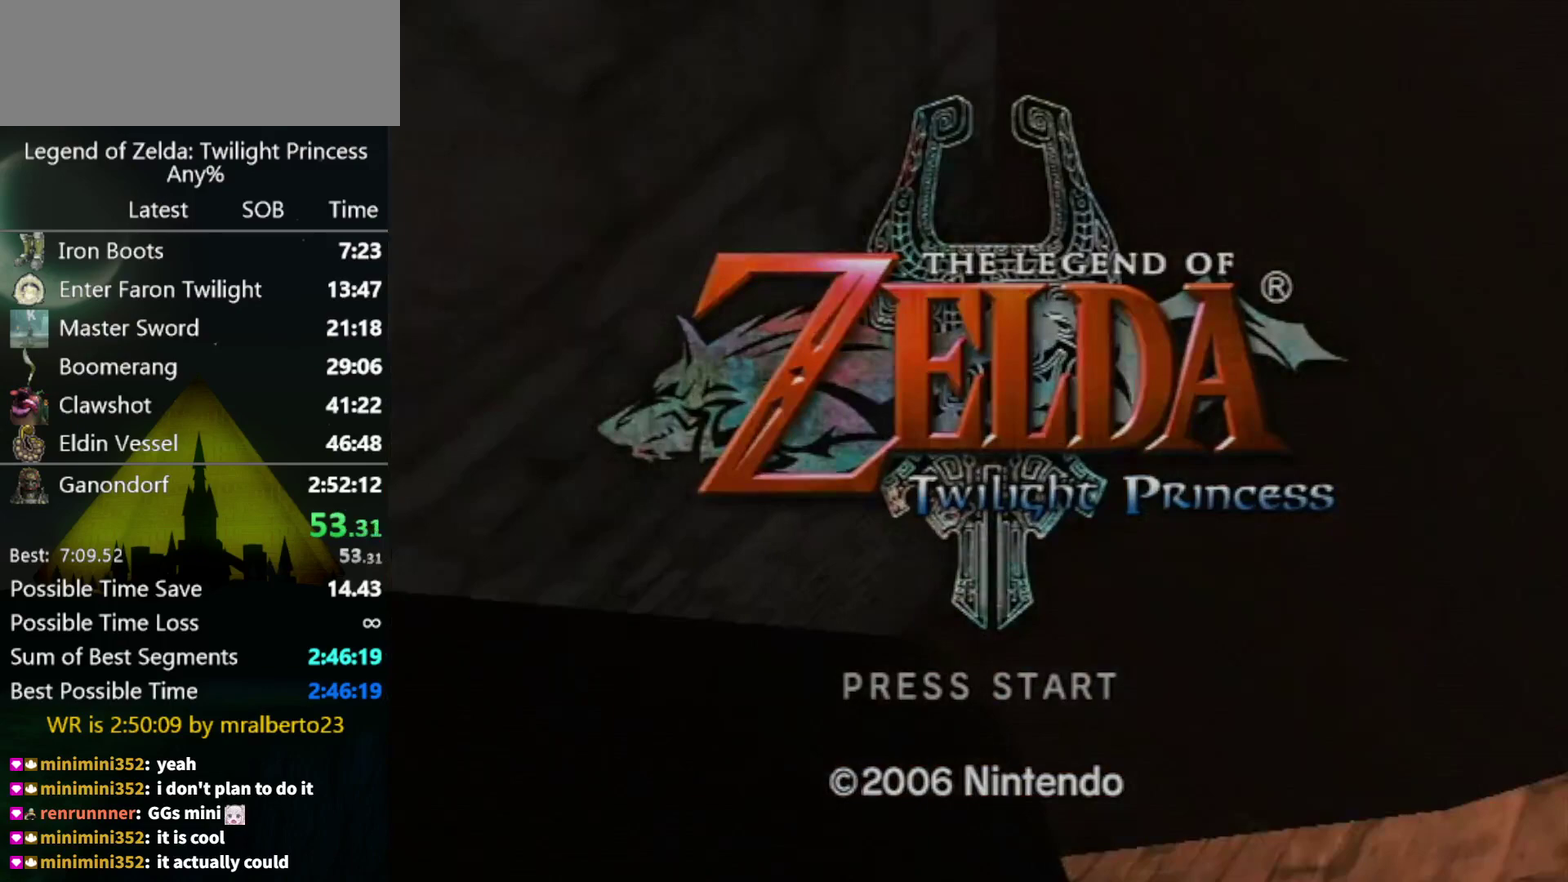
{"buttons": [], "left_stick": "center", "right_stick": "center", "events": []}
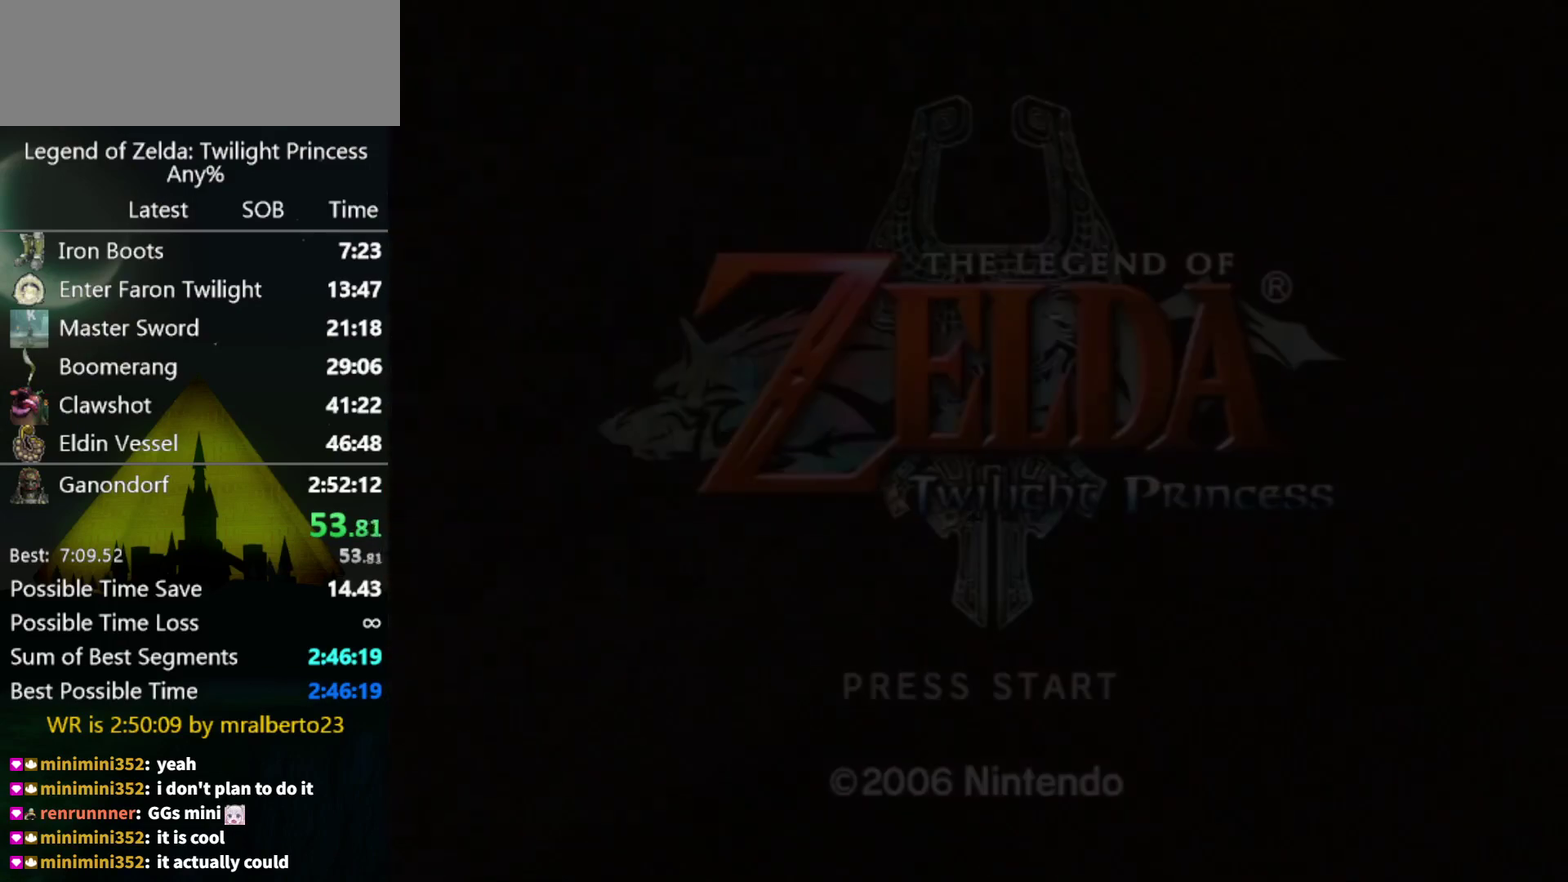
{"buttons": [], "left_stick": "center", "right_stick": "center", "events": []}
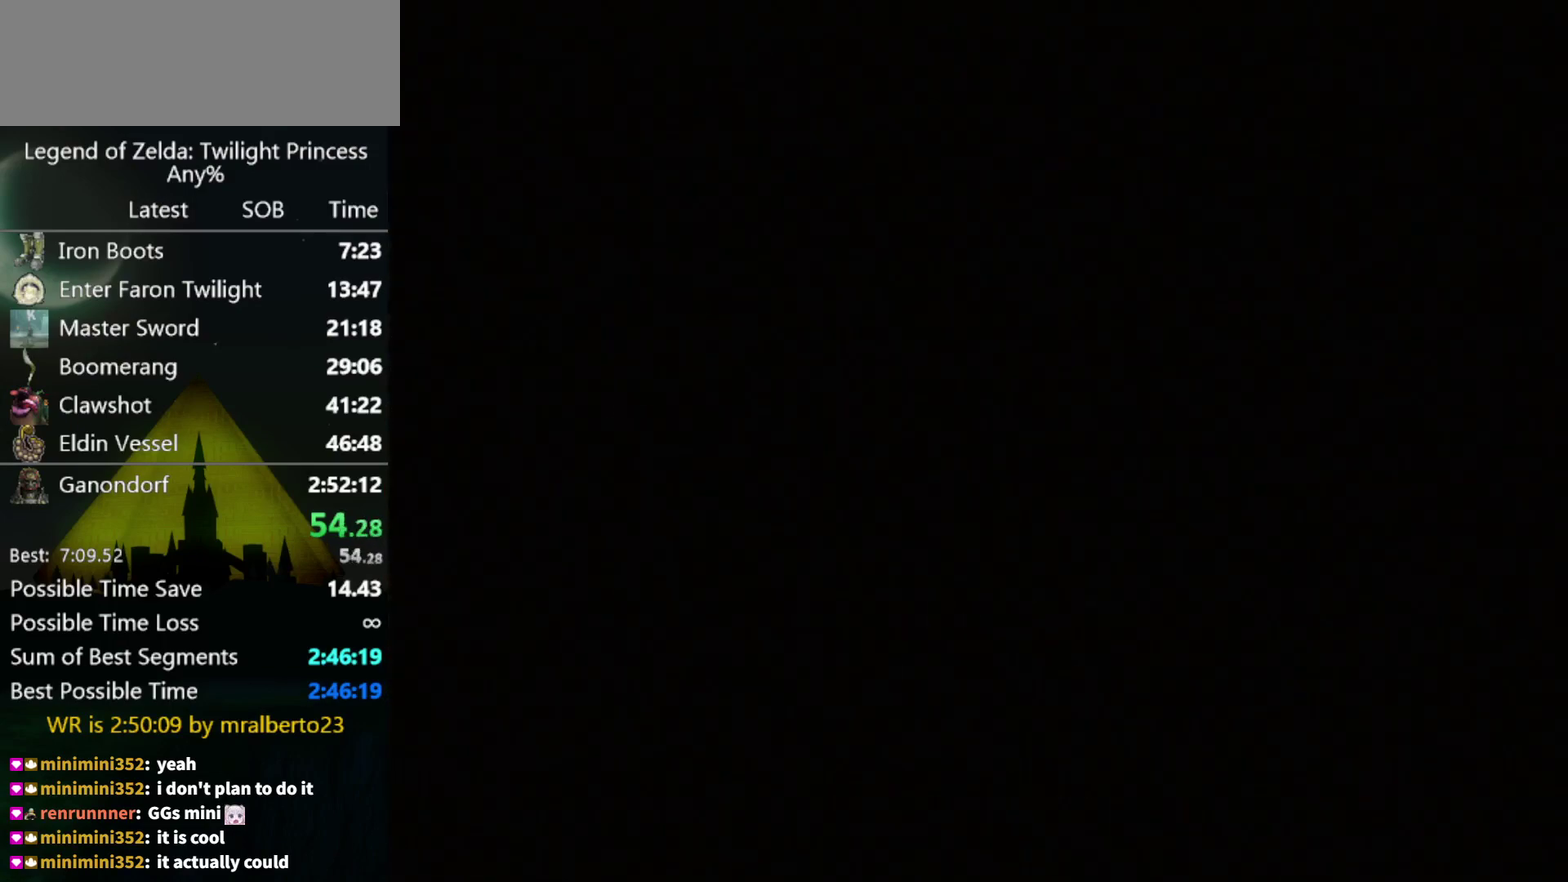
{"buttons": [], "left_stick": "center", "right_stick": "center", "events": []}
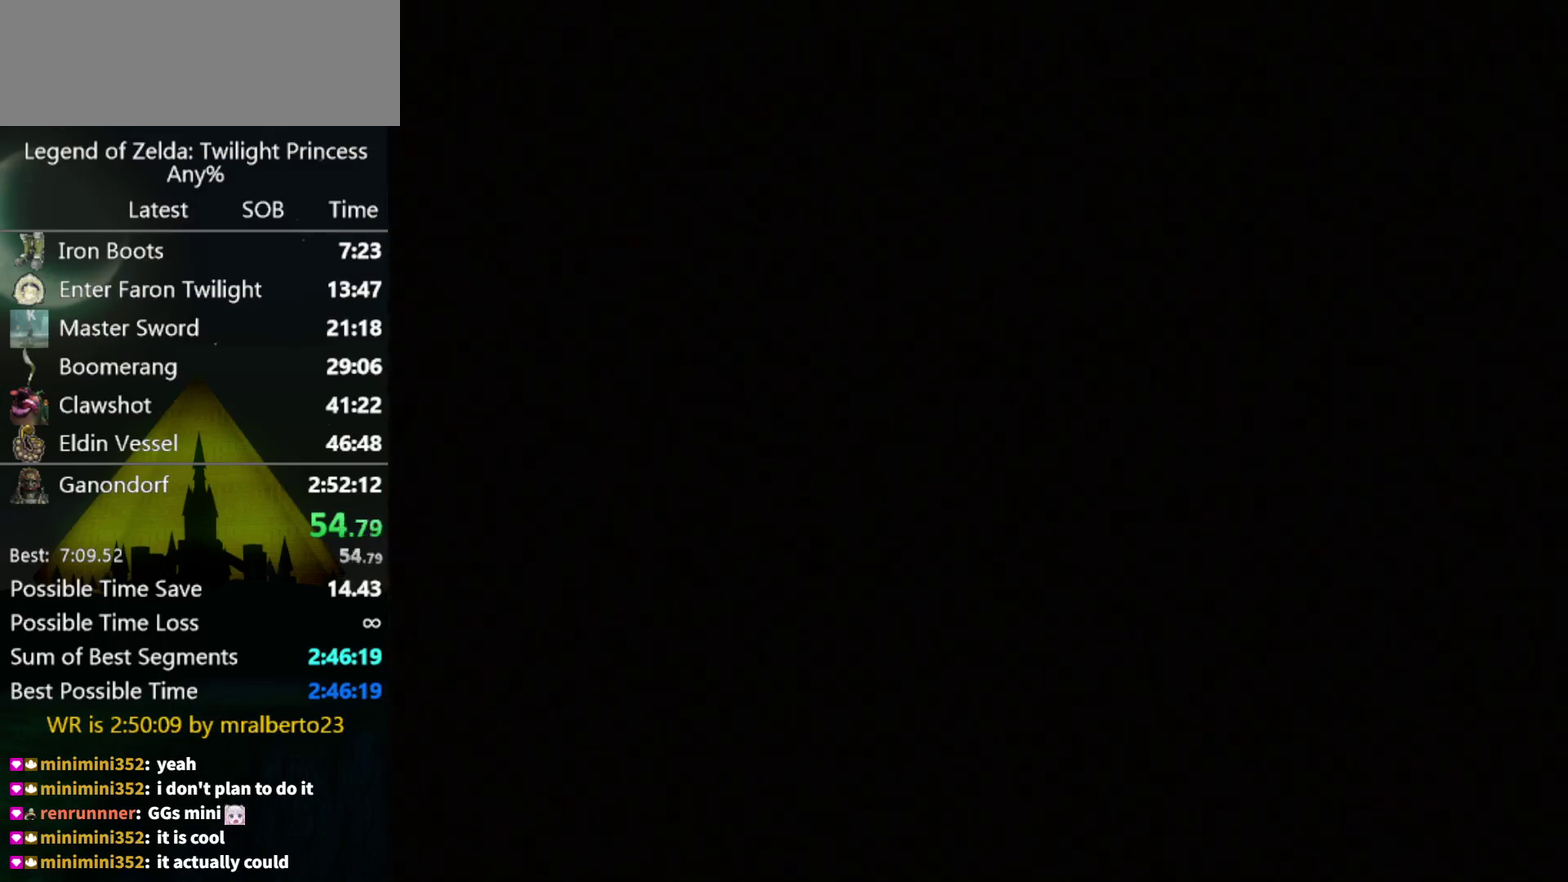
{"buttons": [], "left_stick": "down", "right_stick": "center", "events": [[200, "left_stick", "down"]]}
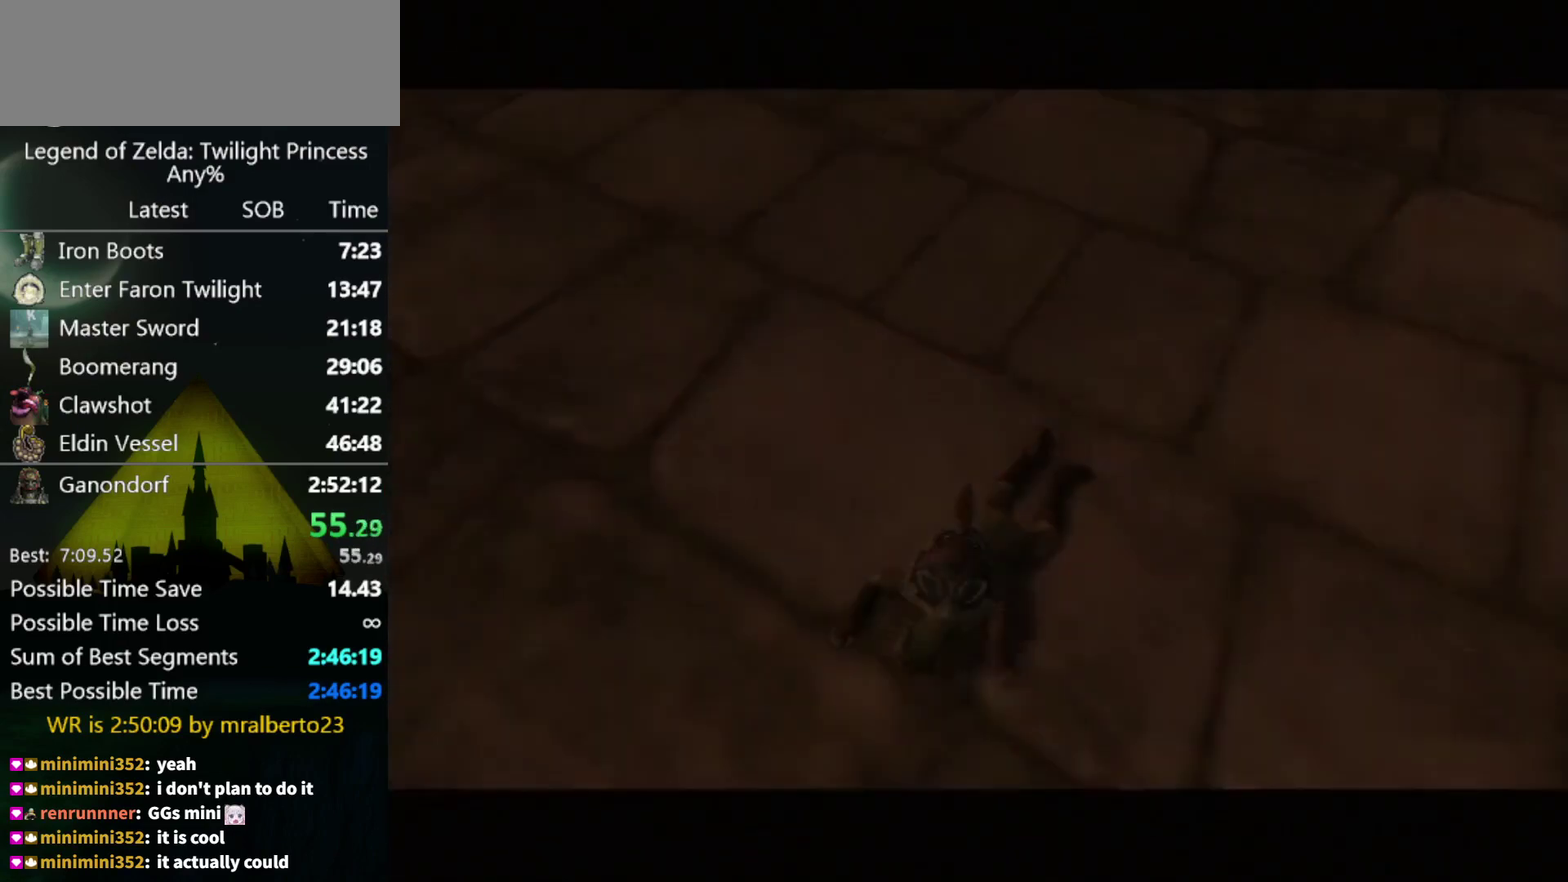
{"buttons": [], "left_stick": "down", "right_stick": "center", "events": []}
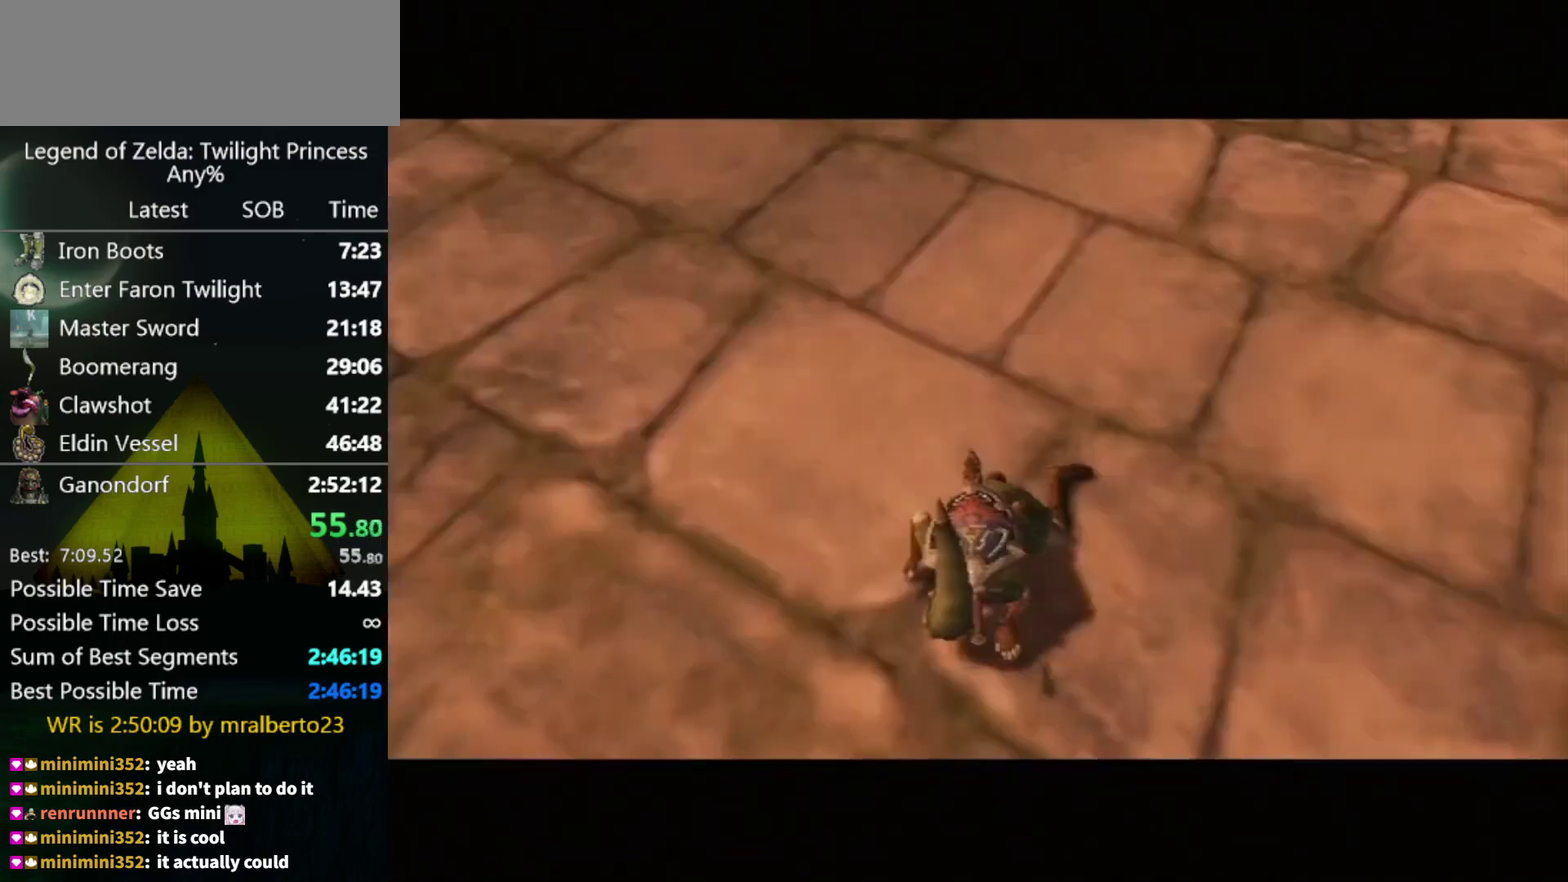
{"buttons": [], "left_stick": "center", "right_stick": "center", "events": [[100, "left_stick", "center"]]}
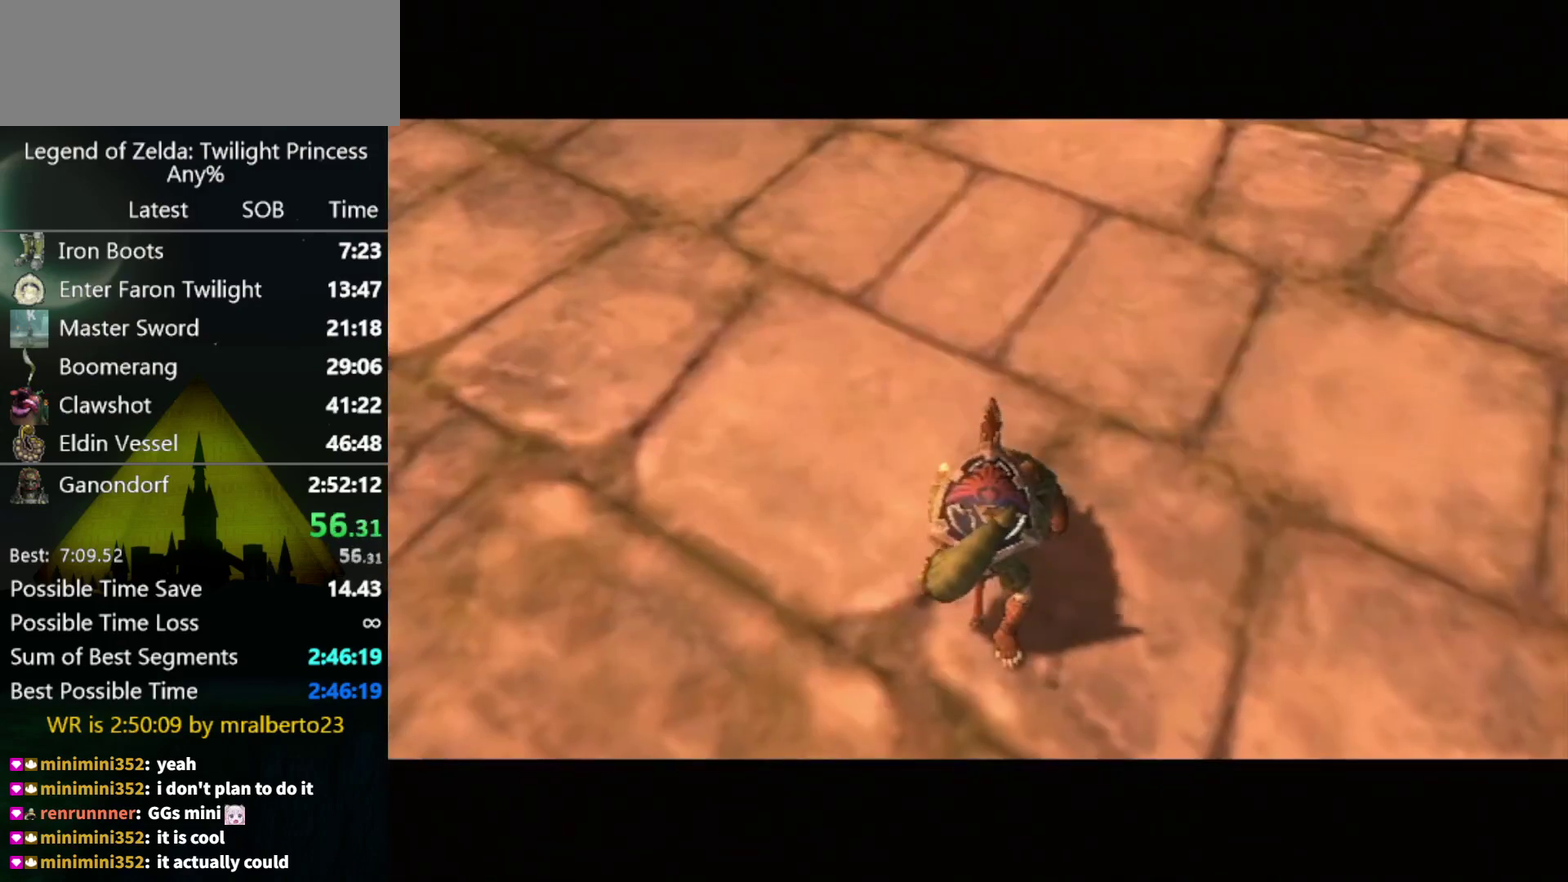
{"buttons": [], "left_stick": "center", "right_stick": "center", "events": []}
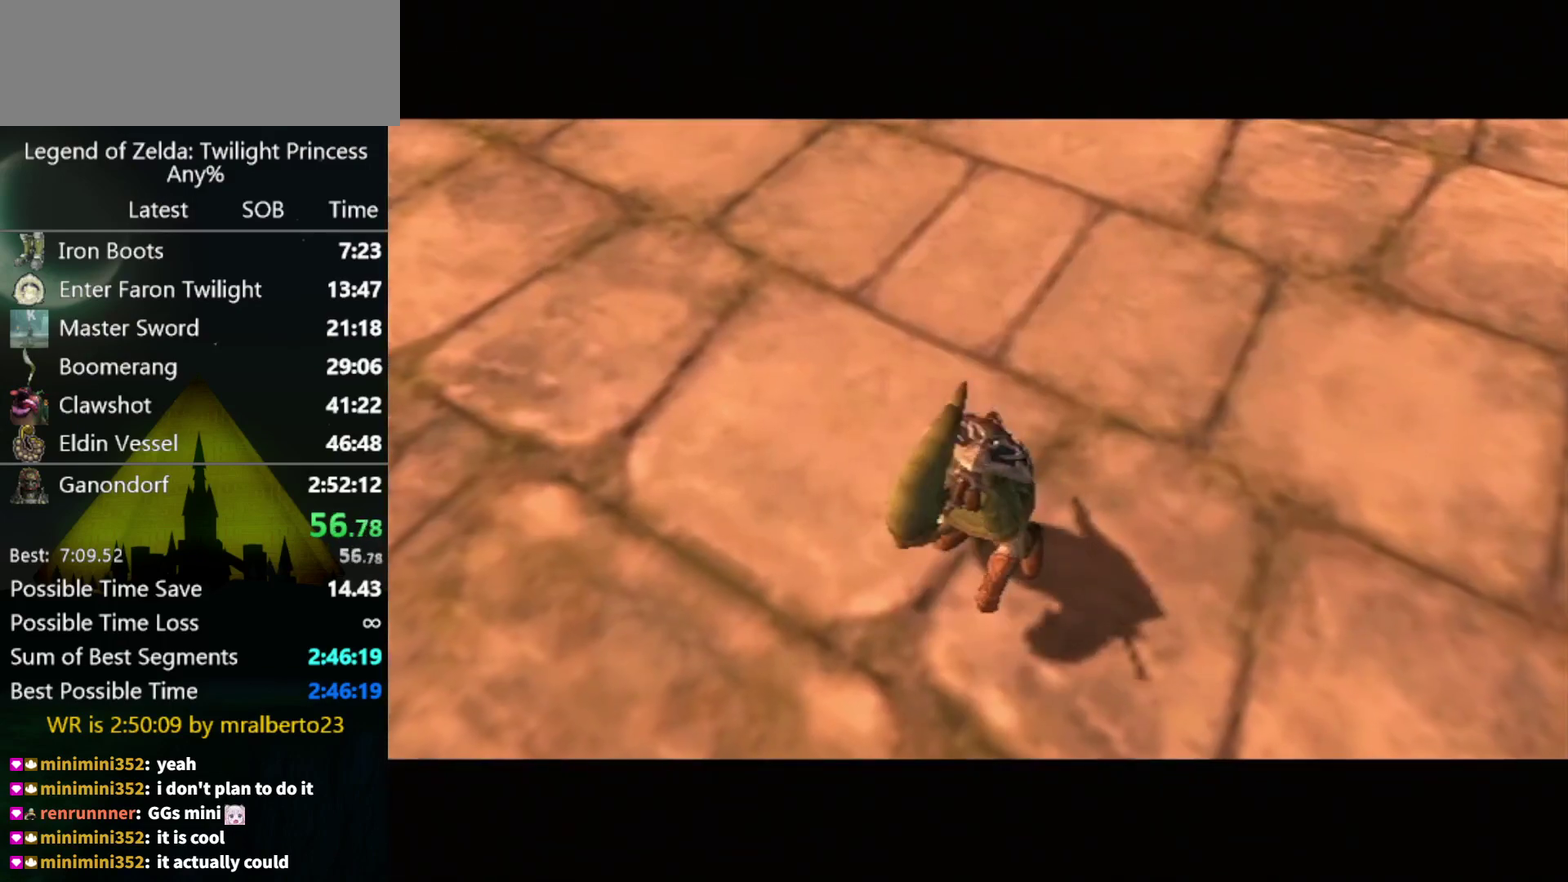
{"buttons": [], "left_stick": "down", "right_stick": "center", "events": [[400, "left_stick", "down"]]}
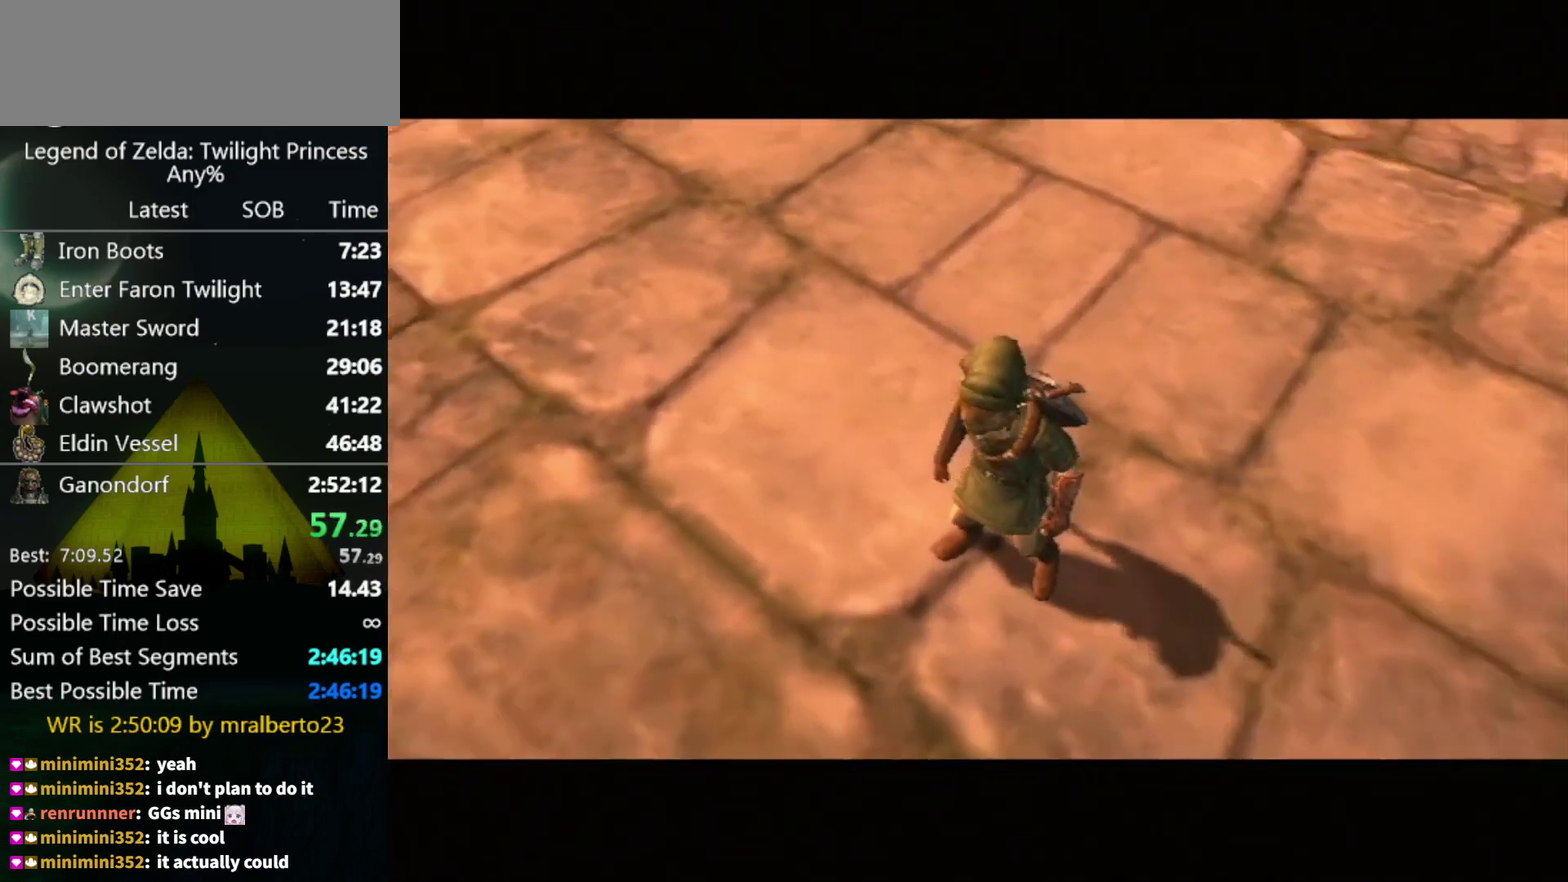
{"buttons": [], "left_stick": "down", "right_stick": "center", "events": []}
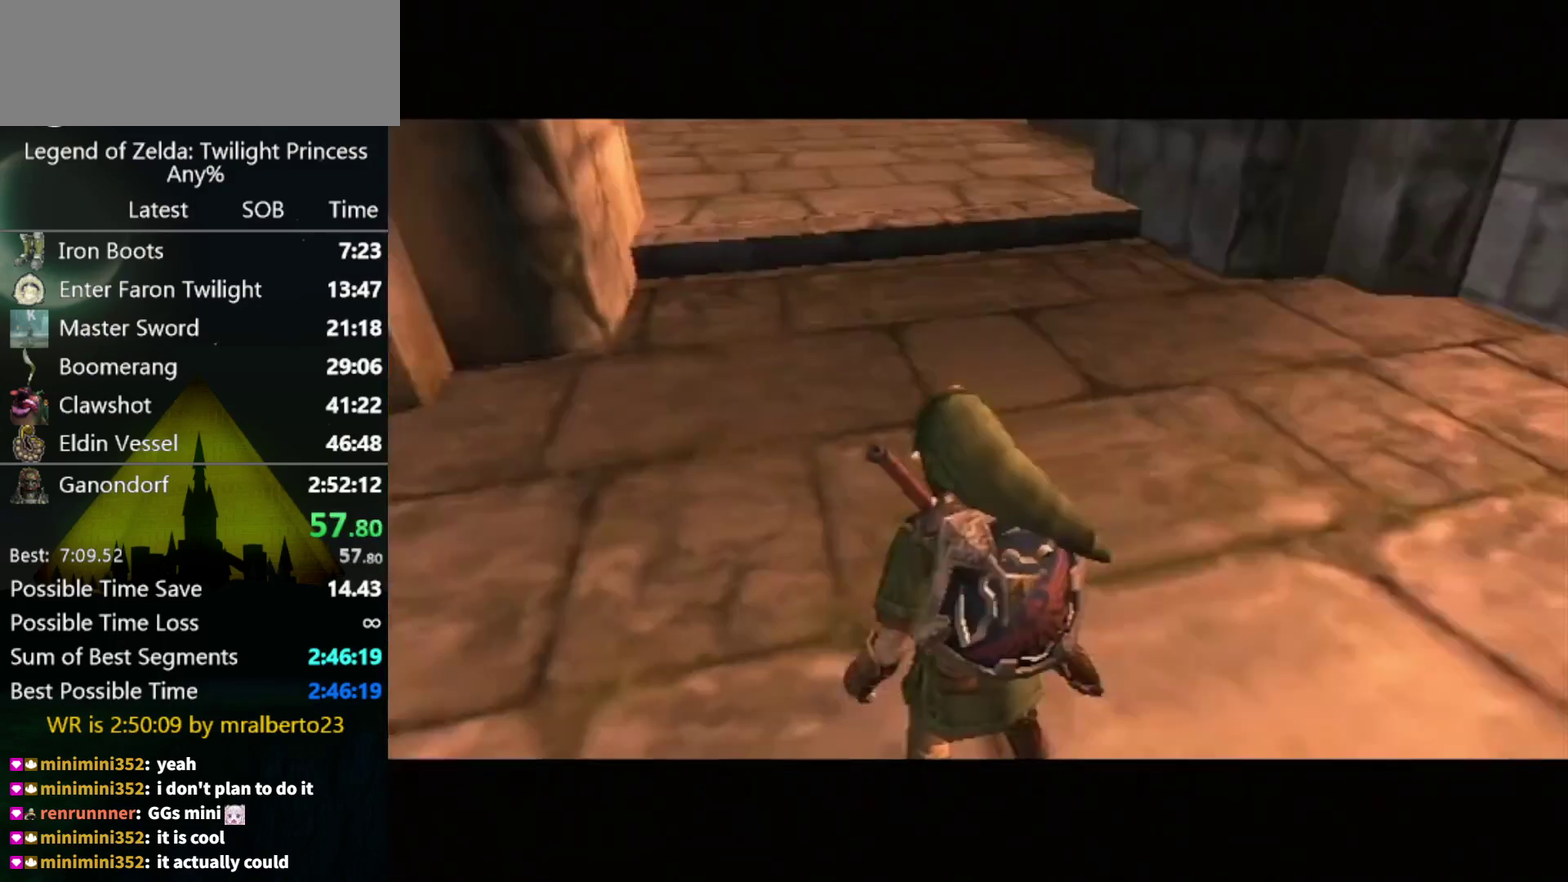
{"buttons": [], "left_stick": "down", "right_stick": "center", "events": [[100, "START", "down"], [167, "START", "up"], [433, "START", "down"], [500, "START", "up"]]}
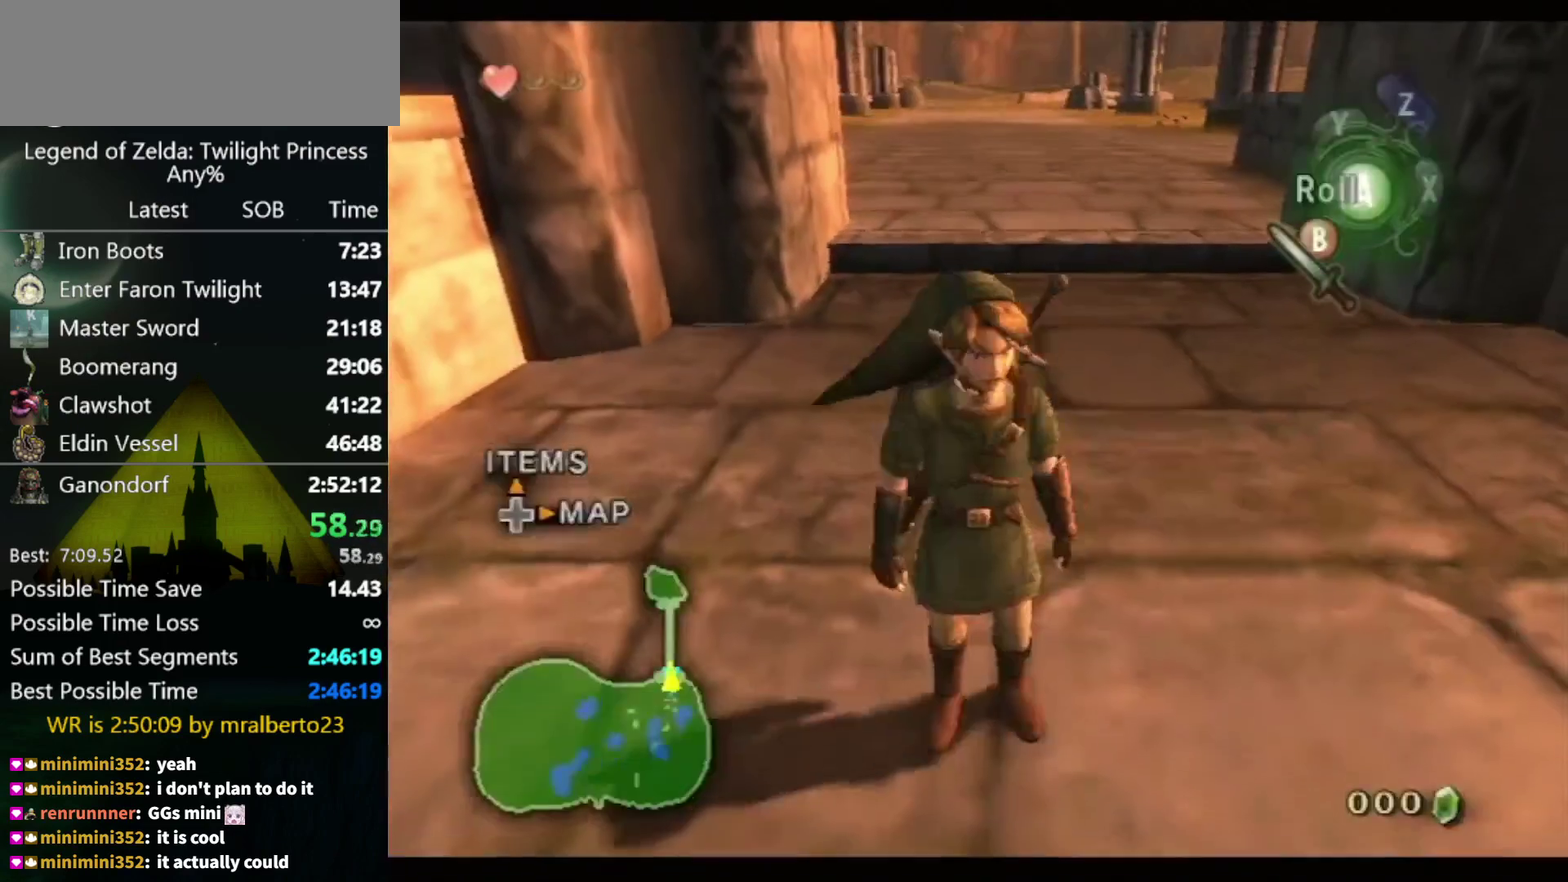
{"buttons": [], "left_stick": "down", "right_stick": "center", "events": [[133, "START", "down"], [300, "START", "up"]]}
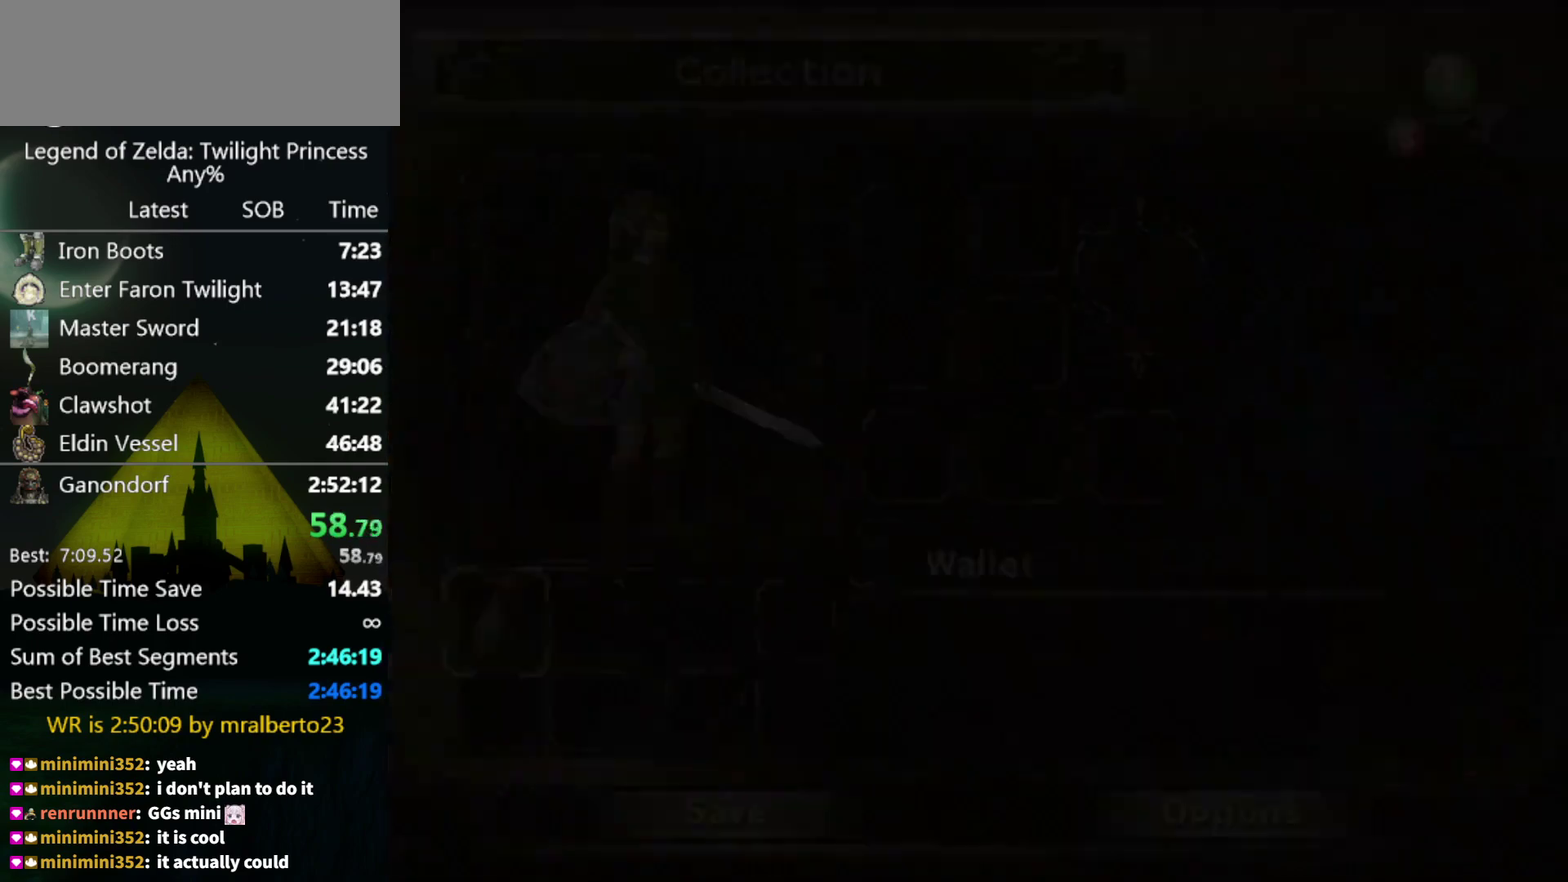
{"buttons": ["A"], "left_stick": "center", "right_stick": "center"}
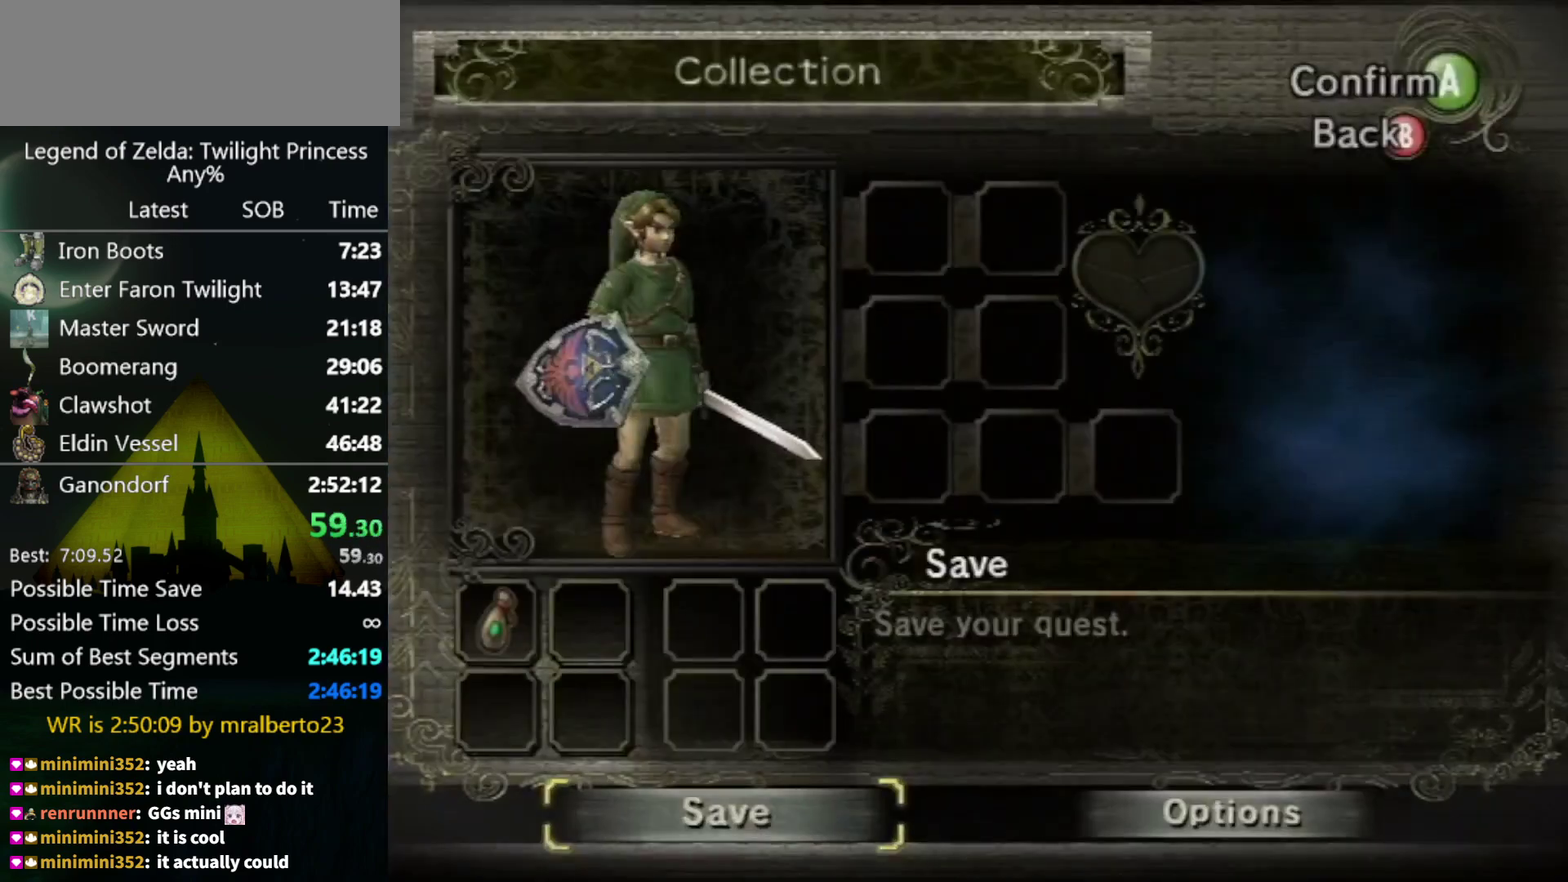
{"buttons": [], "left_stick": "center", "right_stick": "center"}
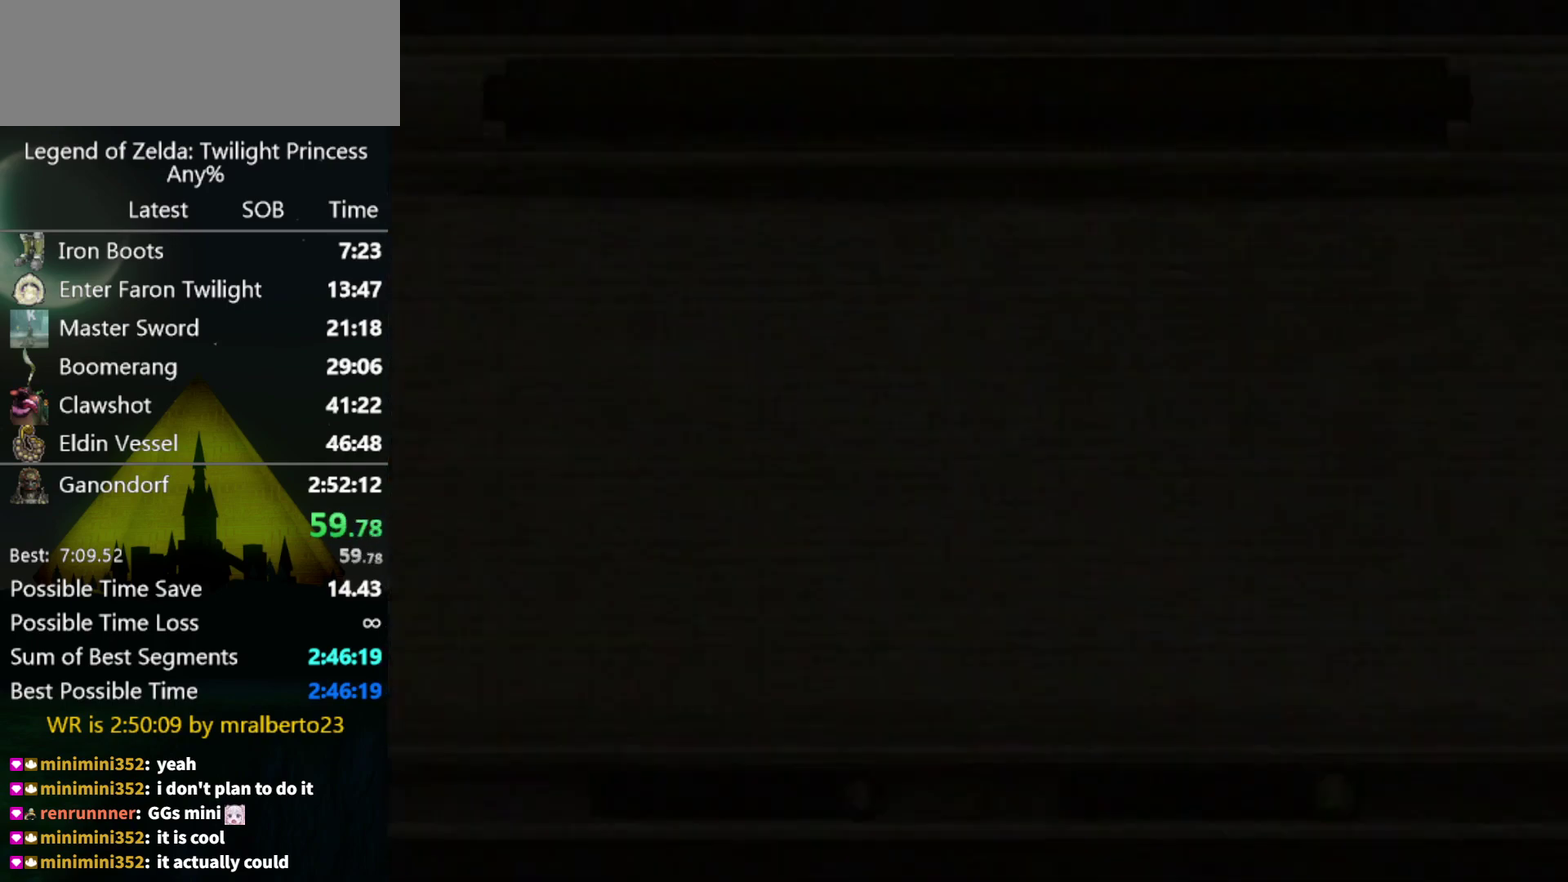
{"buttons": ["A"], "left_stick": "center", "right_stick": "center", "events": [[433, "A", "down"]]}
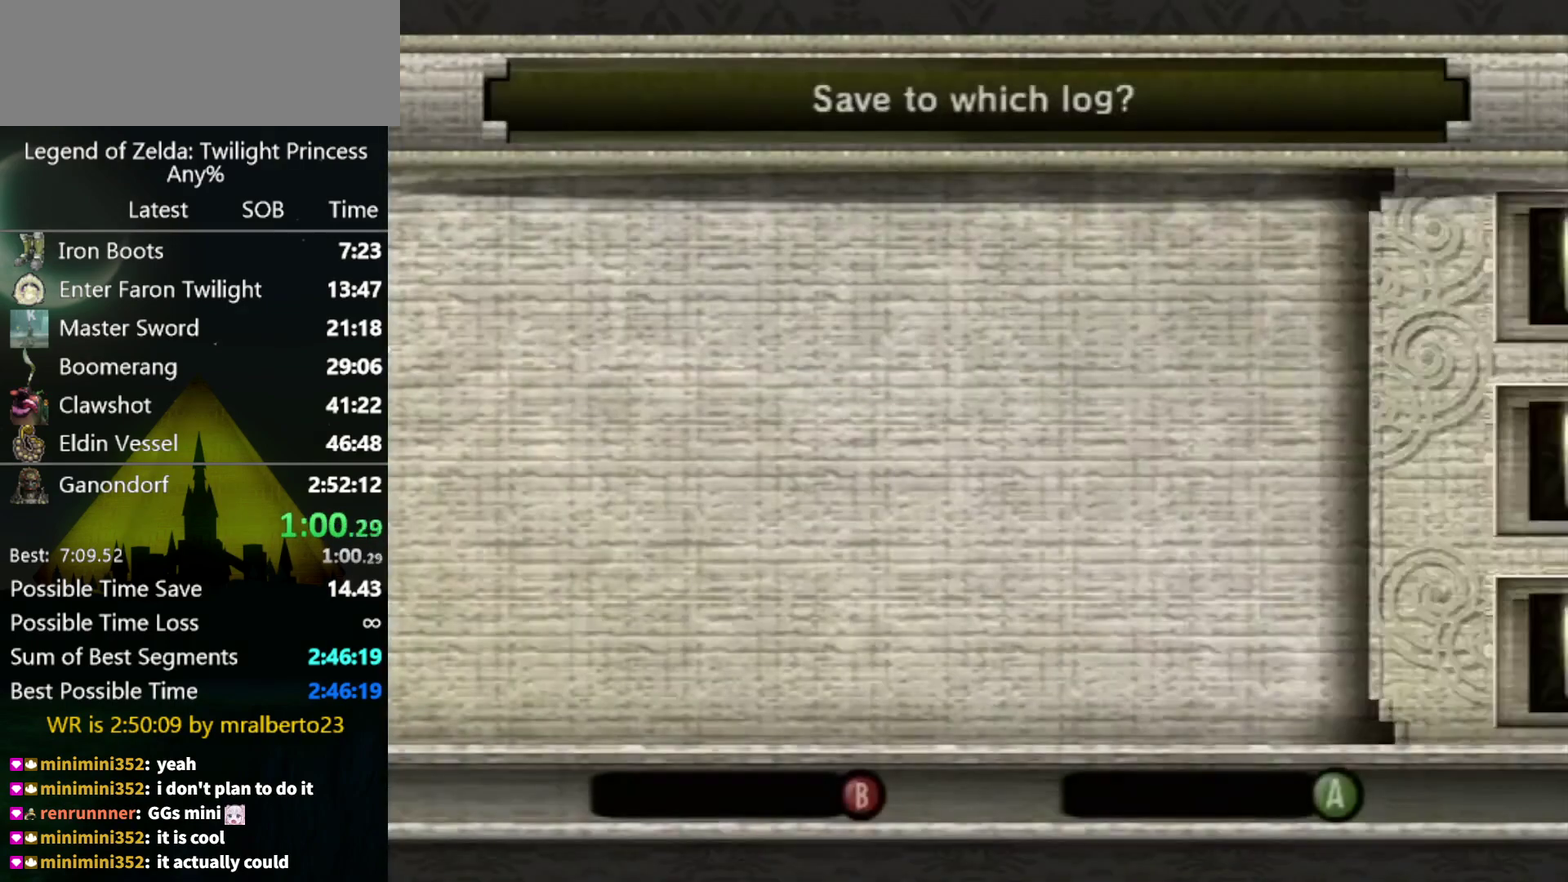
{"buttons": [], "left_stick": "center", "right_stick": "center", "events": [[100, "A", "up"]]}
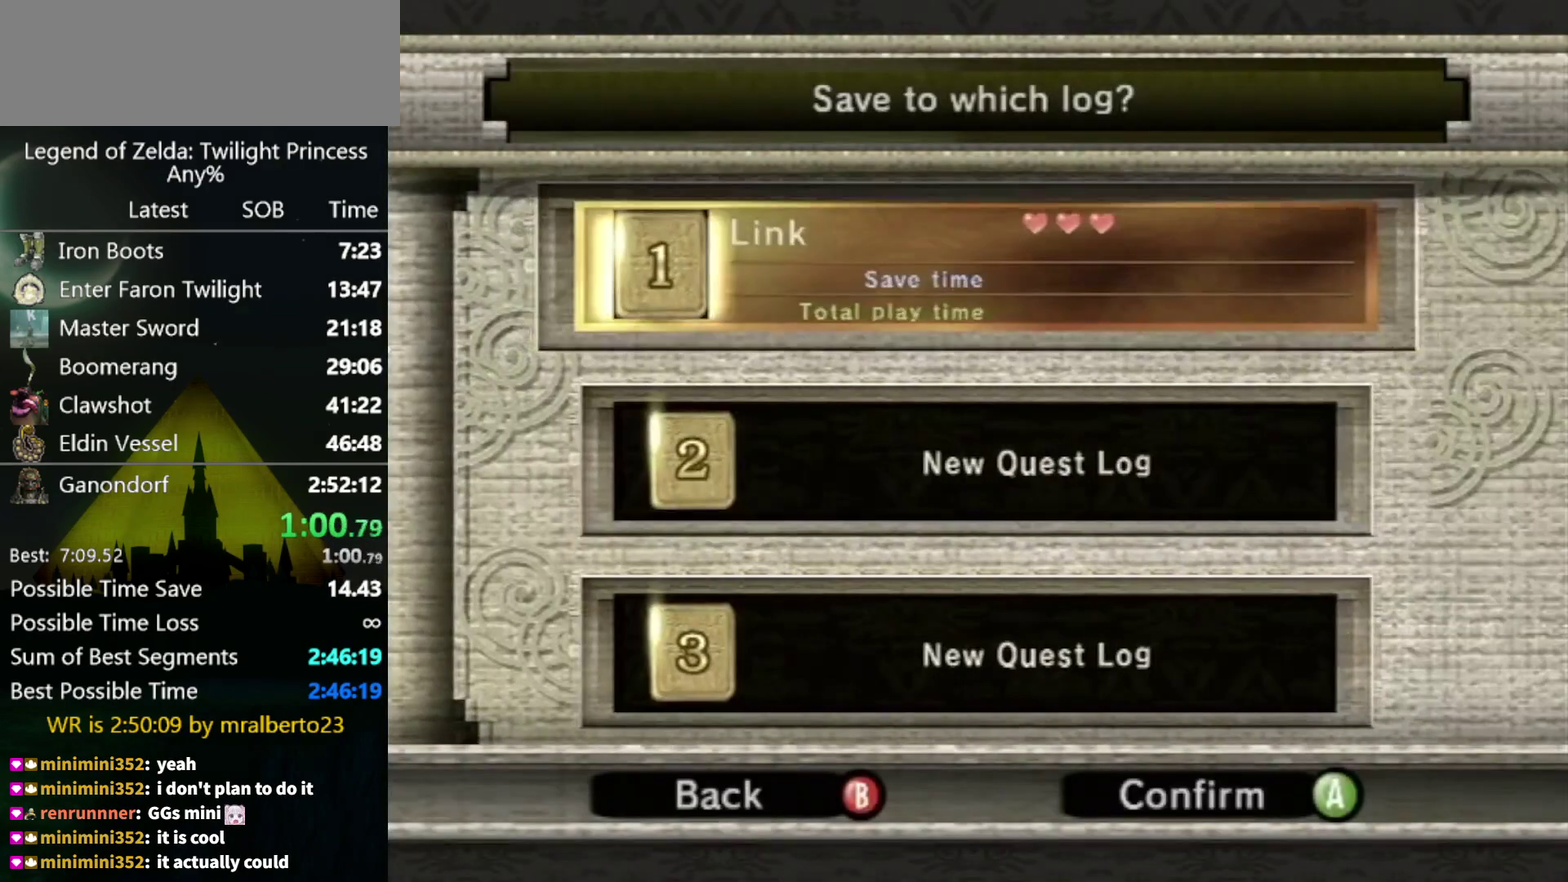
{"buttons": [], "left_stick": "center", "right_stick": "center", "events": [[167, "A", "down"], [233, "A", "up"]]}
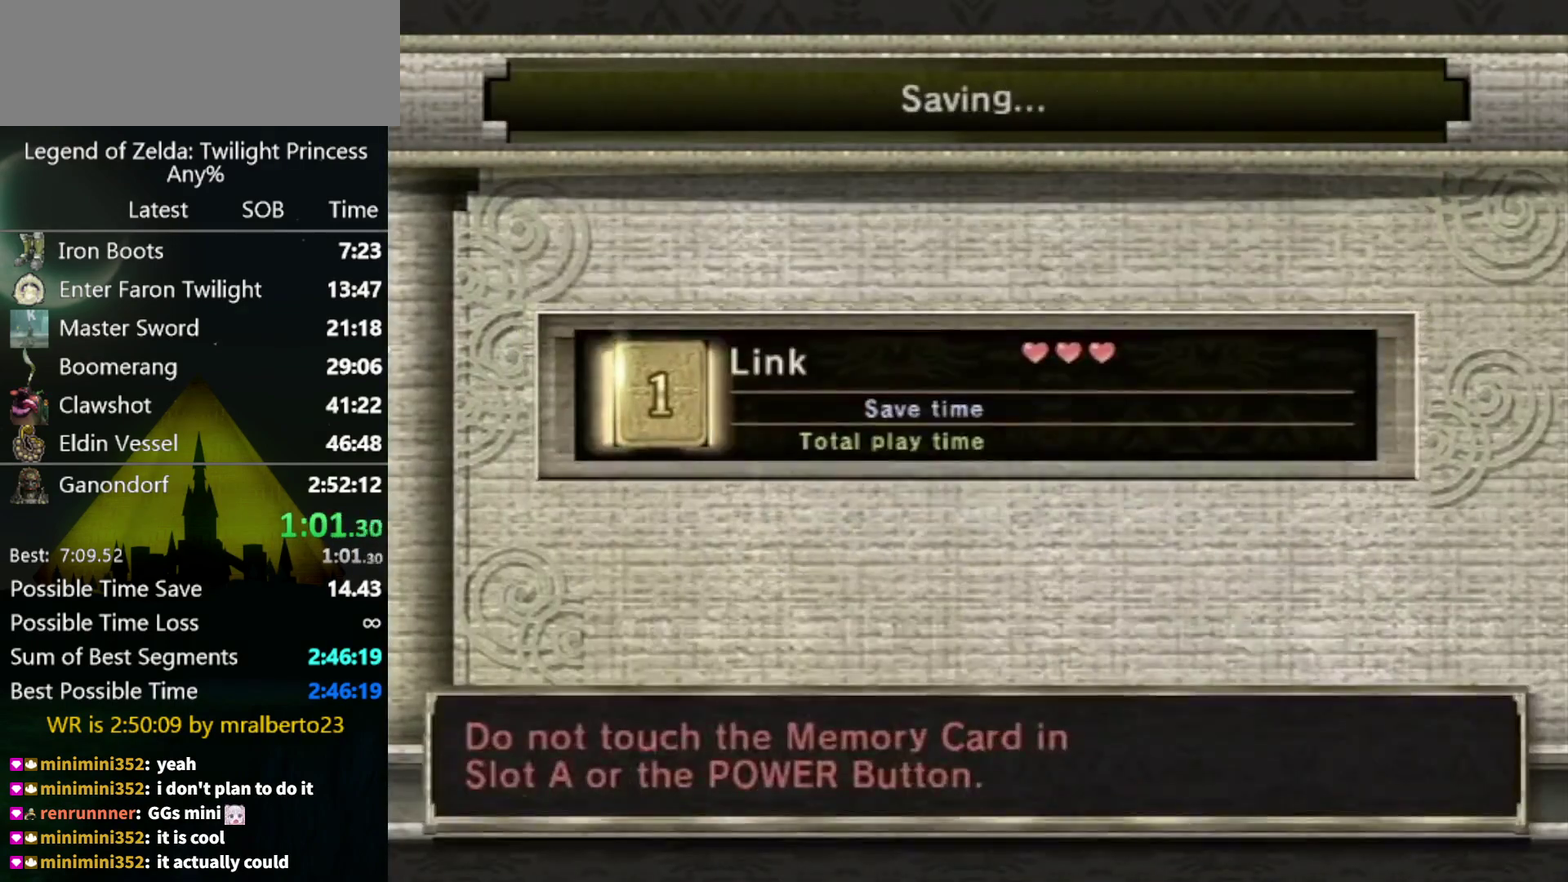
{"buttons": [], "left_stick": "center", "right_stick": "center", "events": []}
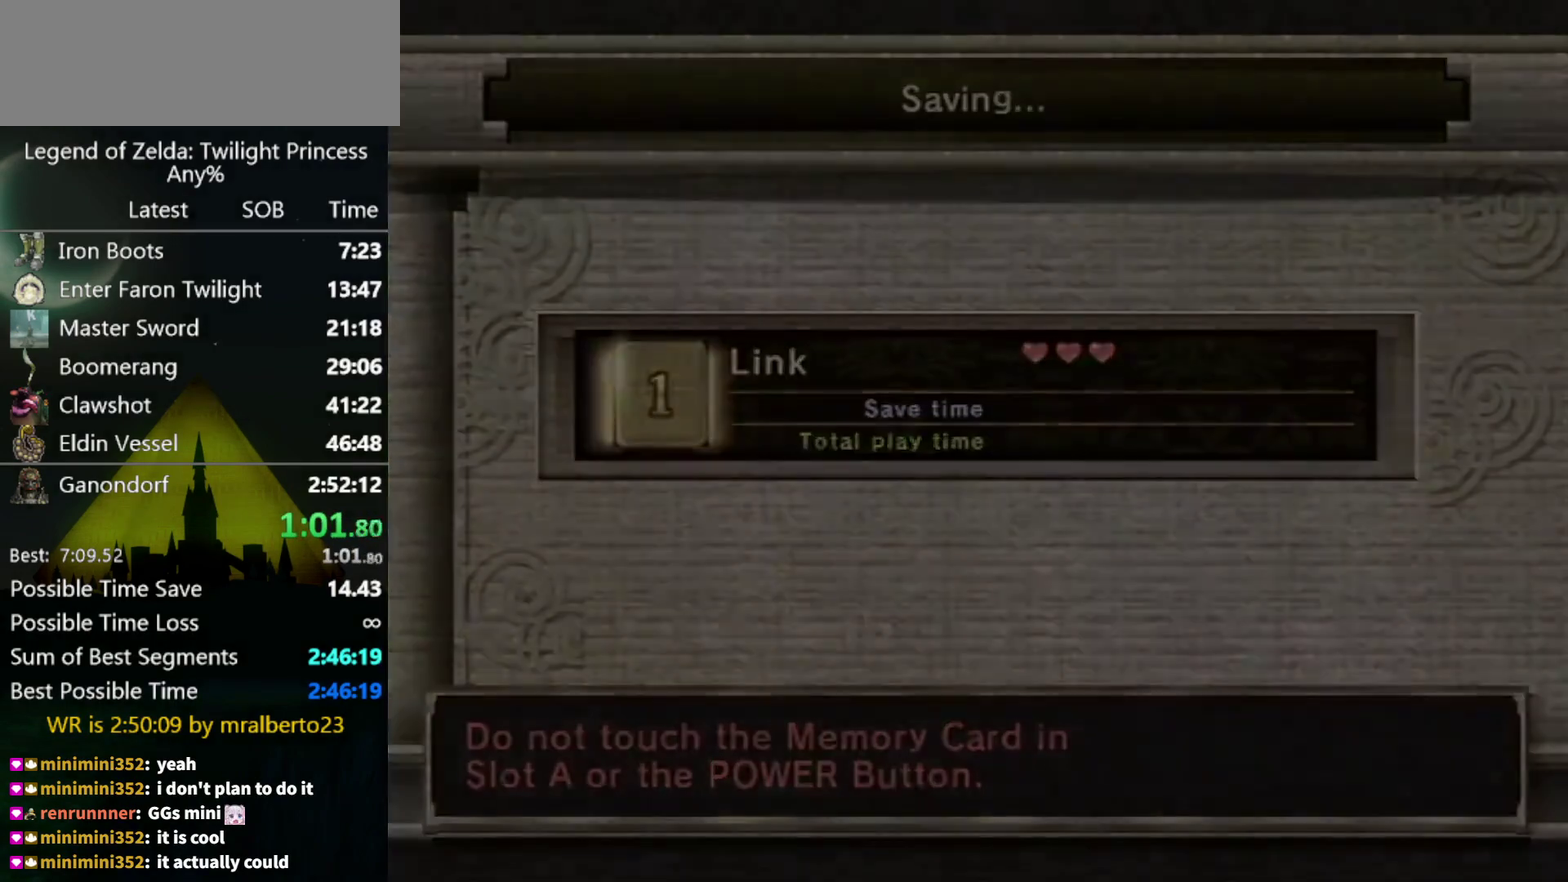
{"buttons": [], "left_stick": "center", "right_stick": "center", "events": []}
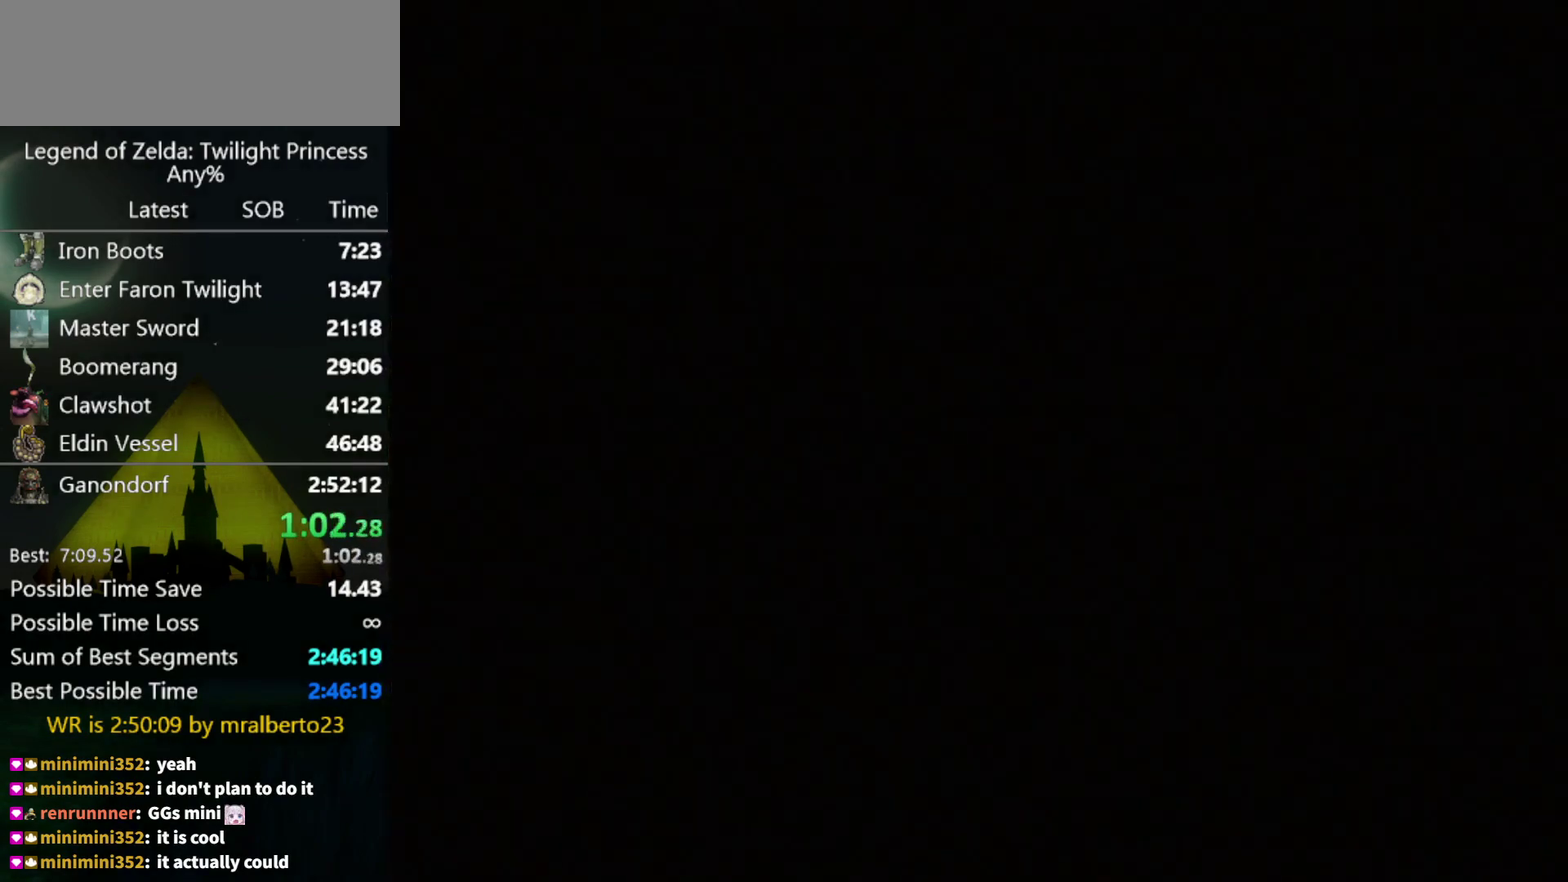
{"buttons": [], "left_stick": "center", "right_stick": "center", "events": []}
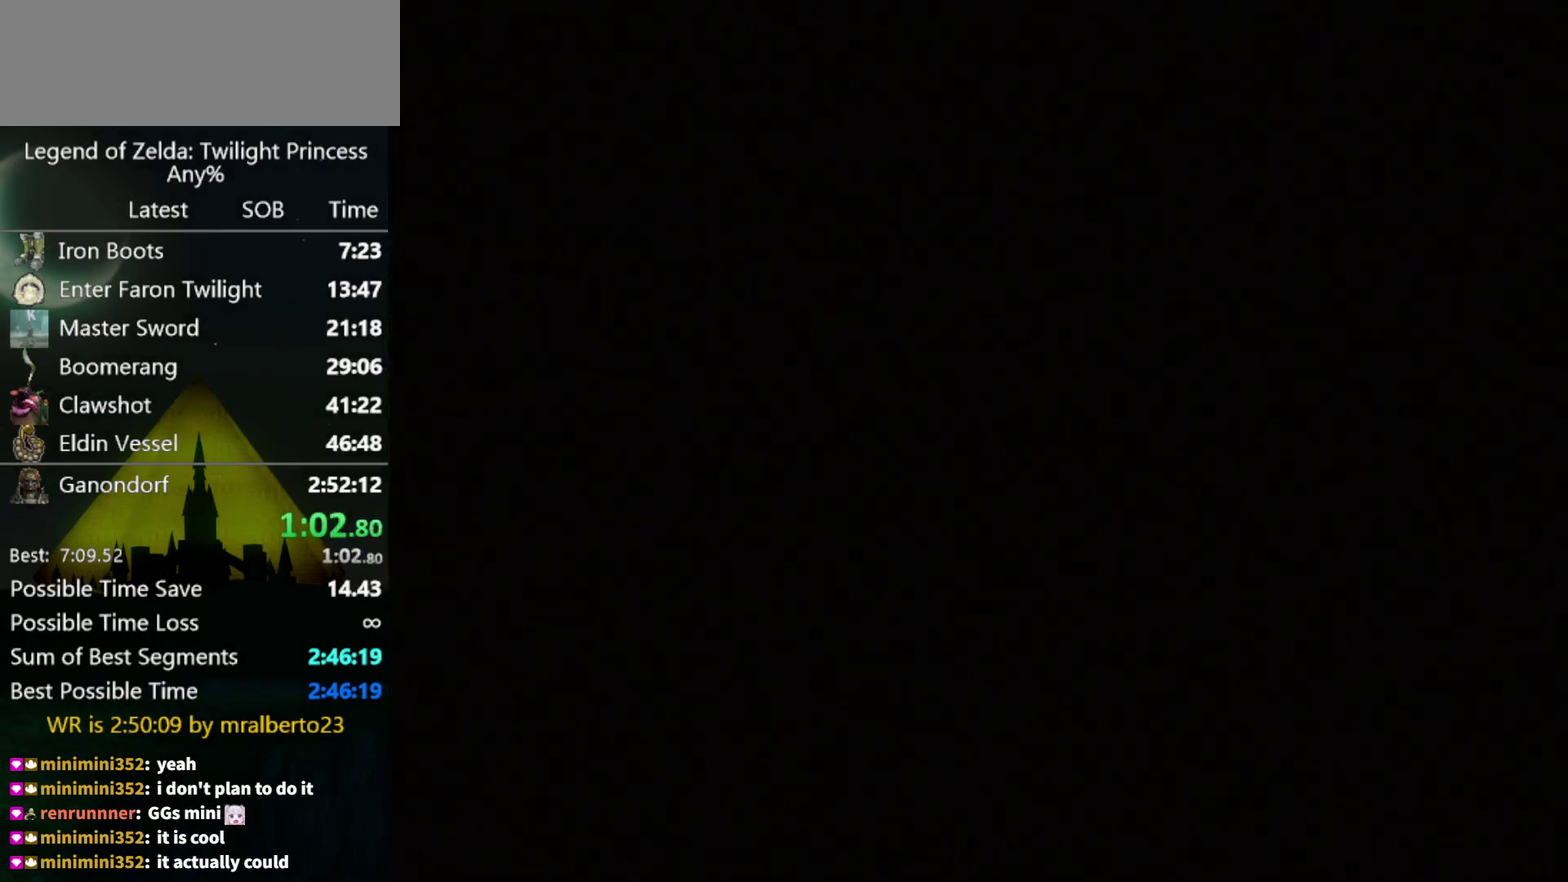
{"buttons": [], "left_stick": "center", "right_stick": "center", "events": []}
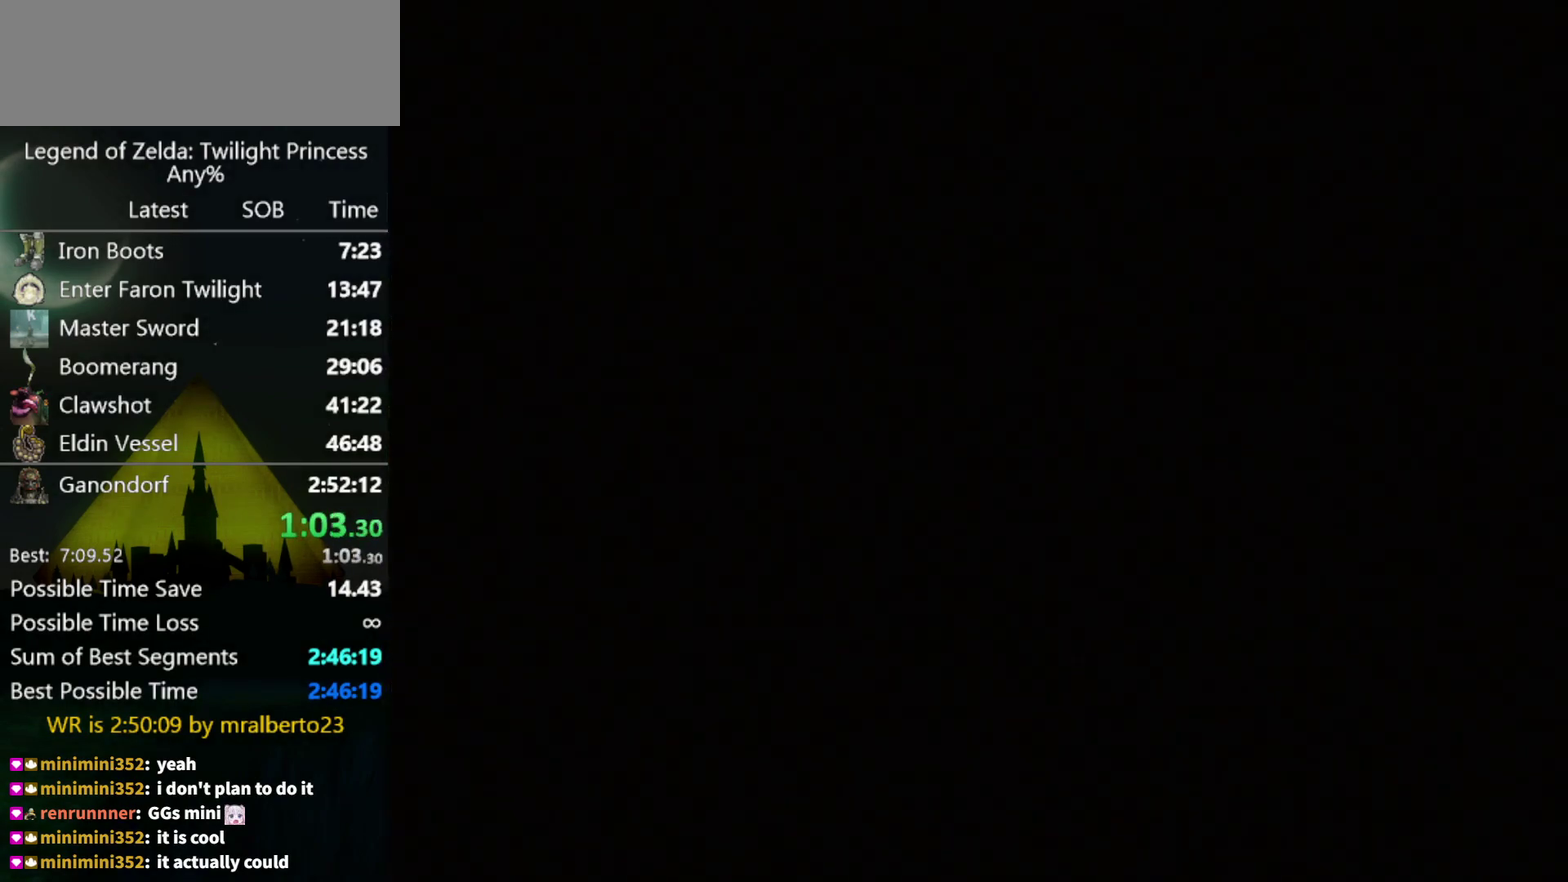
{"buttons": [], "left_stick": "center", "right_stick": "center", "events": [[200, "START", "down"], [233, "A", "down"], [300, "START", "up"], [333, "A", "up"], [400, "A", "down"], [400, "START", "down"], [500, "A", "up"], [500, "START", "up"]]}
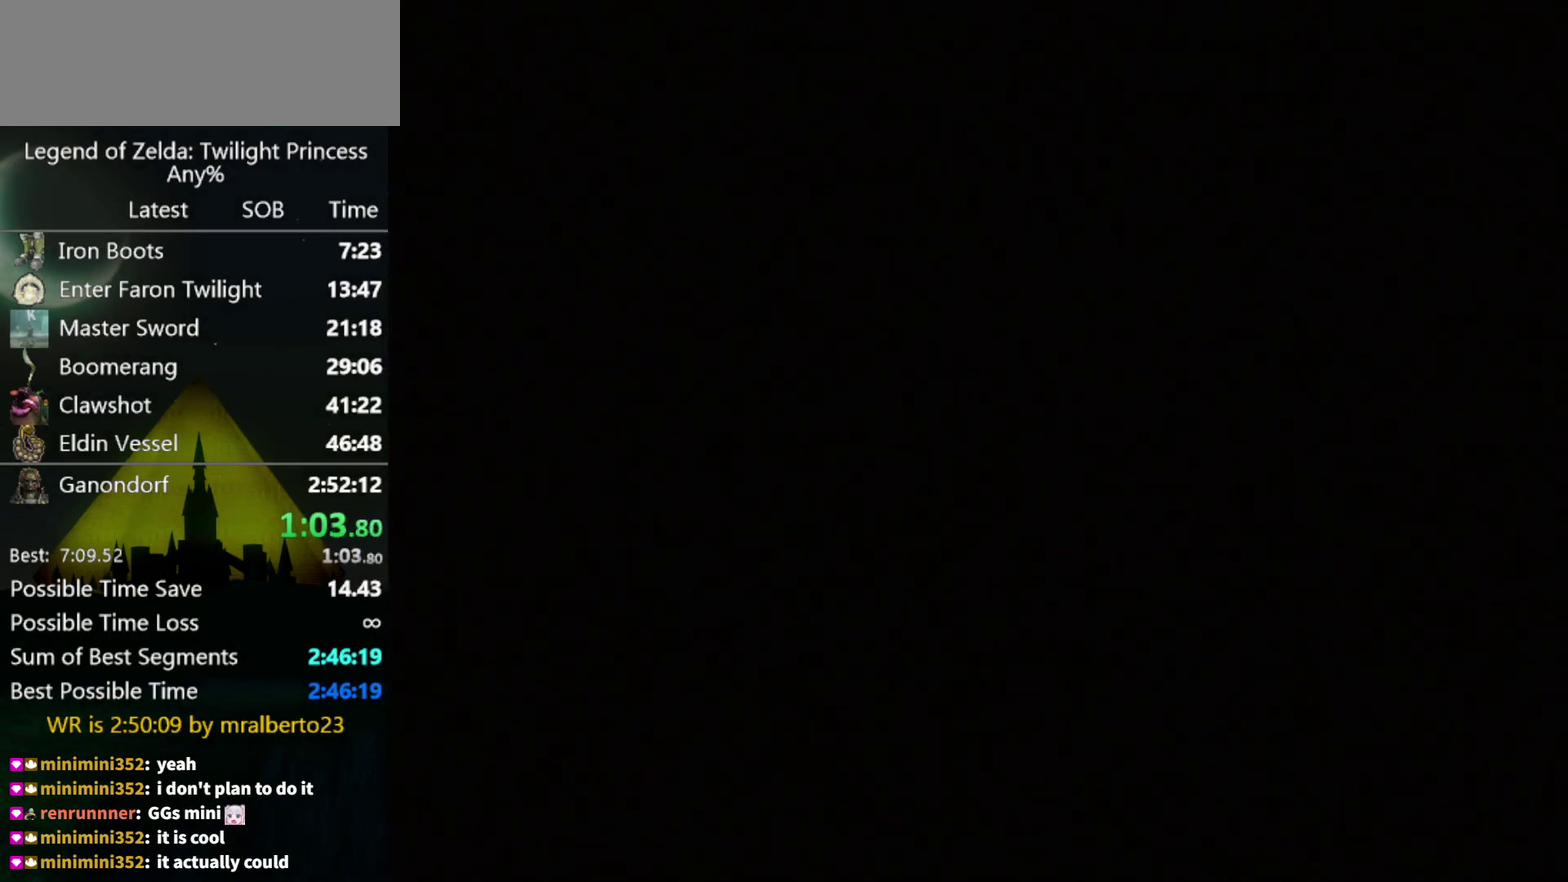
{"buttons": ["A"], "left_stick": "center", "right_stick": "center", "events": [[67, "A", "down"], [67, "START", "down"], [133, "START", "up"], [167, "A", "up"], [233, "A", "down"], [233, "START", "down"], [333, "START", "up"], [367, "A", "up"], [433, "A", "down"]]}